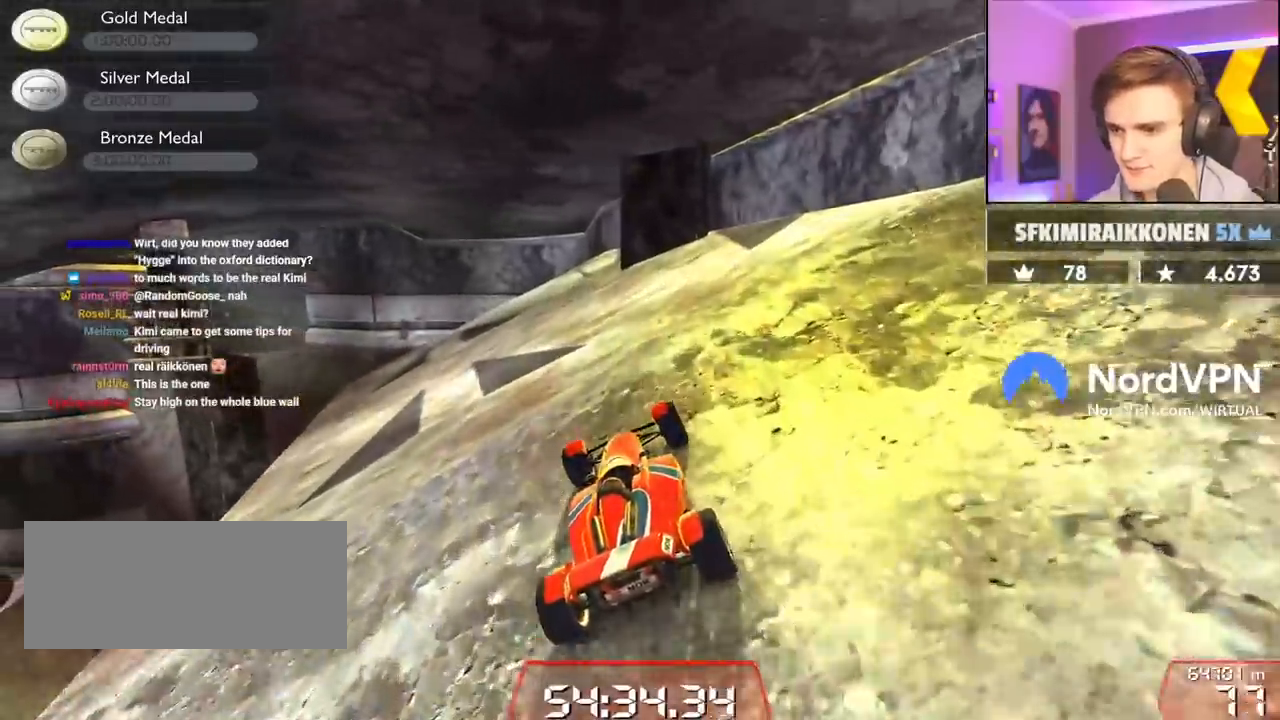
Gameplay with keyboard; each line is a JSON object with the keys held at the frame after it. "events" lists presses ("down") and releases ("up") of "brake", "down", "left", "right" and "up" between this image and that frame as [ms after this image, input, new state], when the widget could be followed in between. No other keys are recorded. Mouse input is not recorded. Key names are as the overlay labels them; some are game actions (e.g. jump) rather than physical keys.
{"keys": ["up"], "events": []}
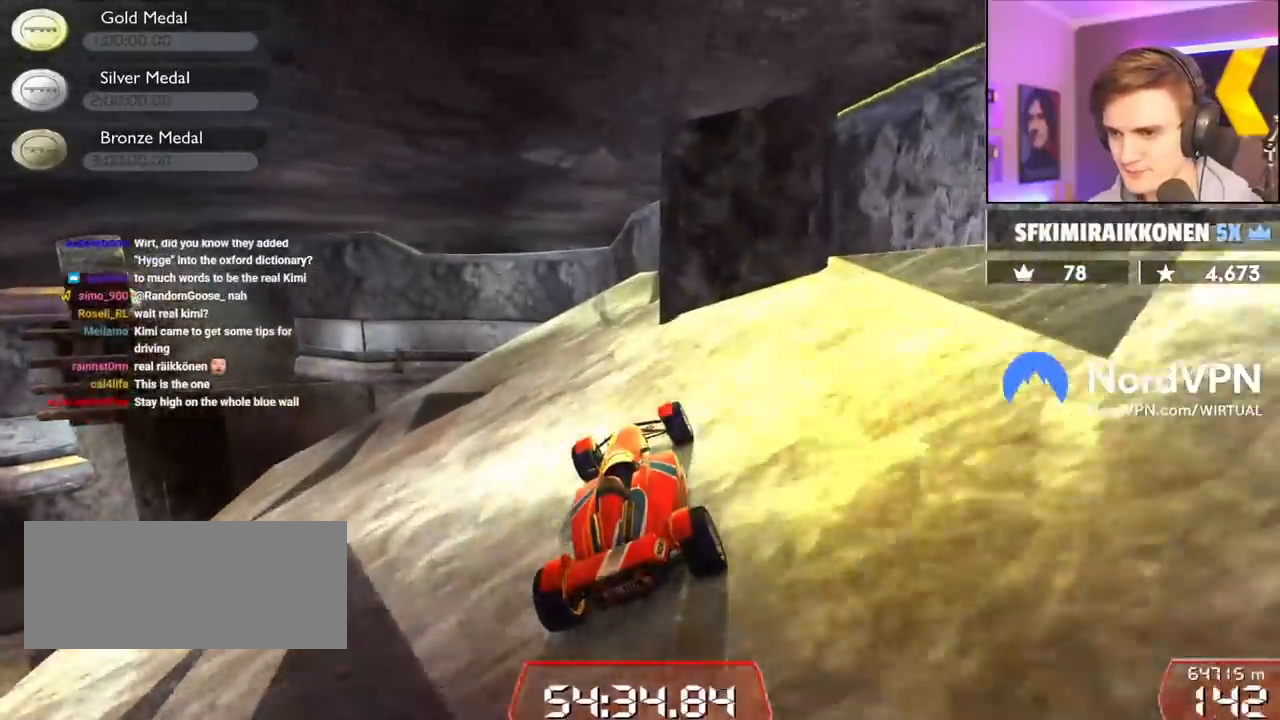
{"keys": ["up"], "events": [[84, "left", "down"], [184, "left", "up"], [267, "left", "down"], [450, "left", "up"]]}
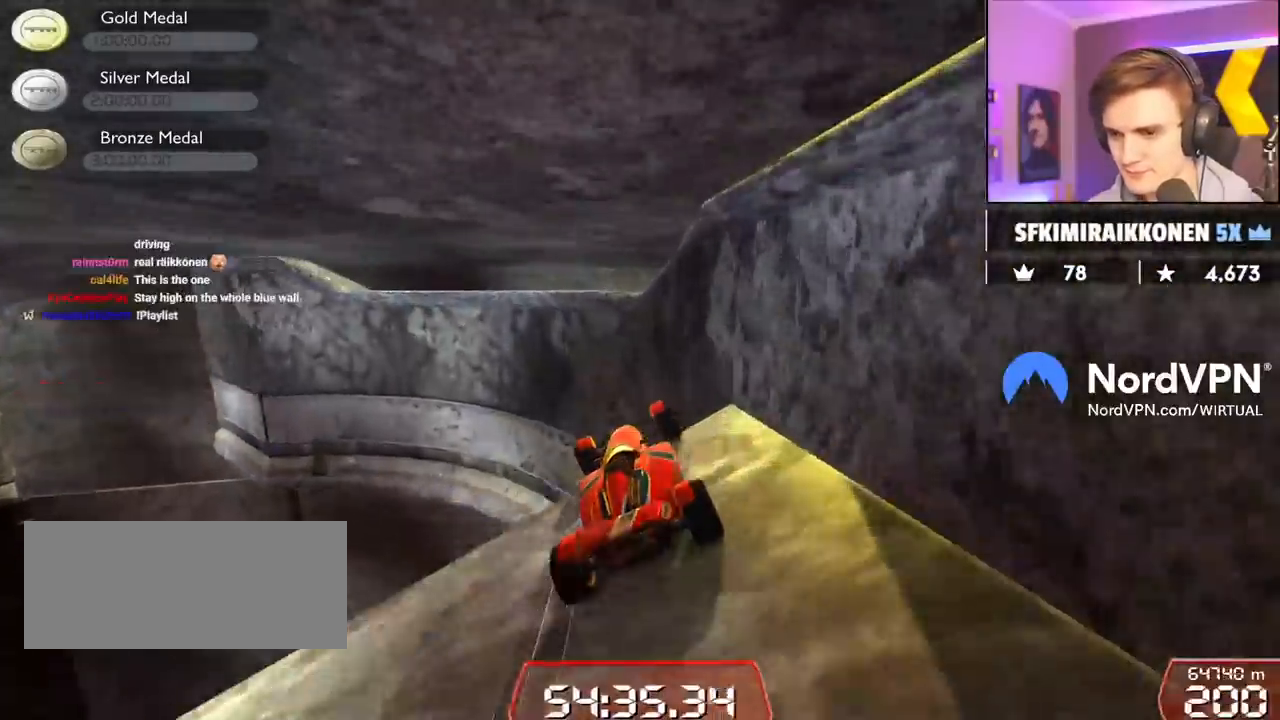
{"keys": ["right", "up"], "events": [[100, "right", "down"]]}
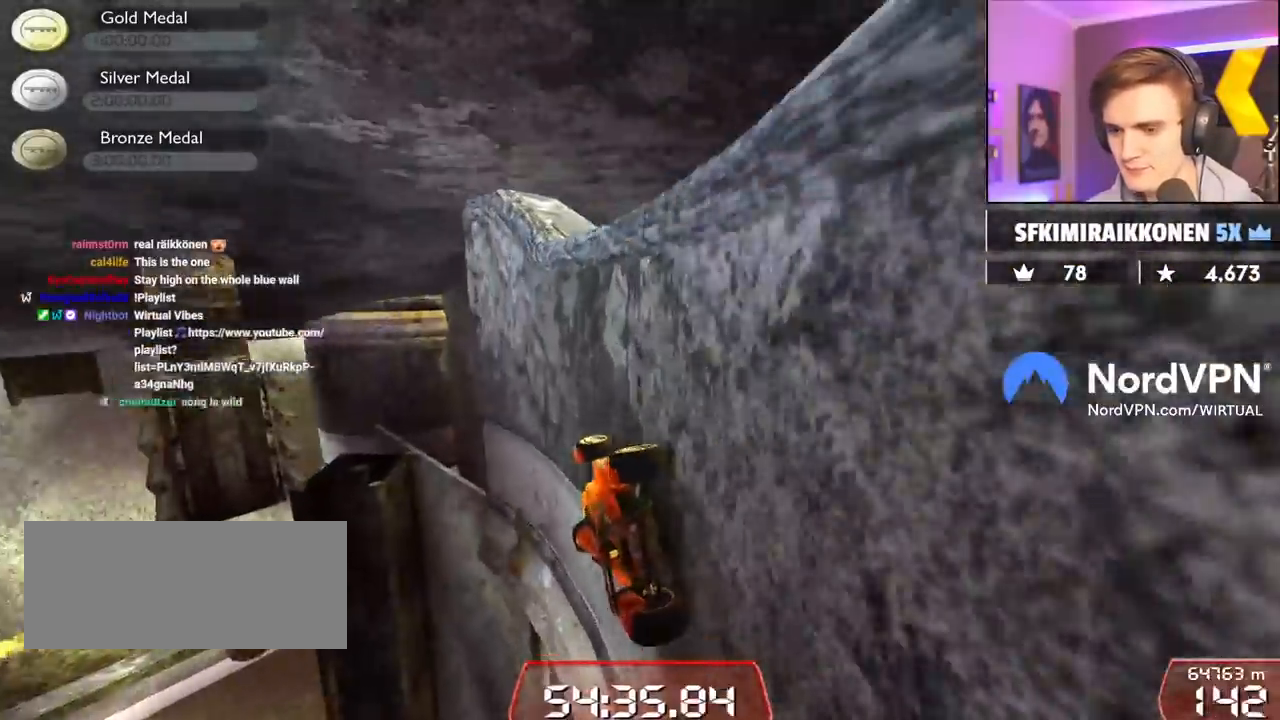
{"keys": ["up"], "events": [[484, "right", "up"]]}
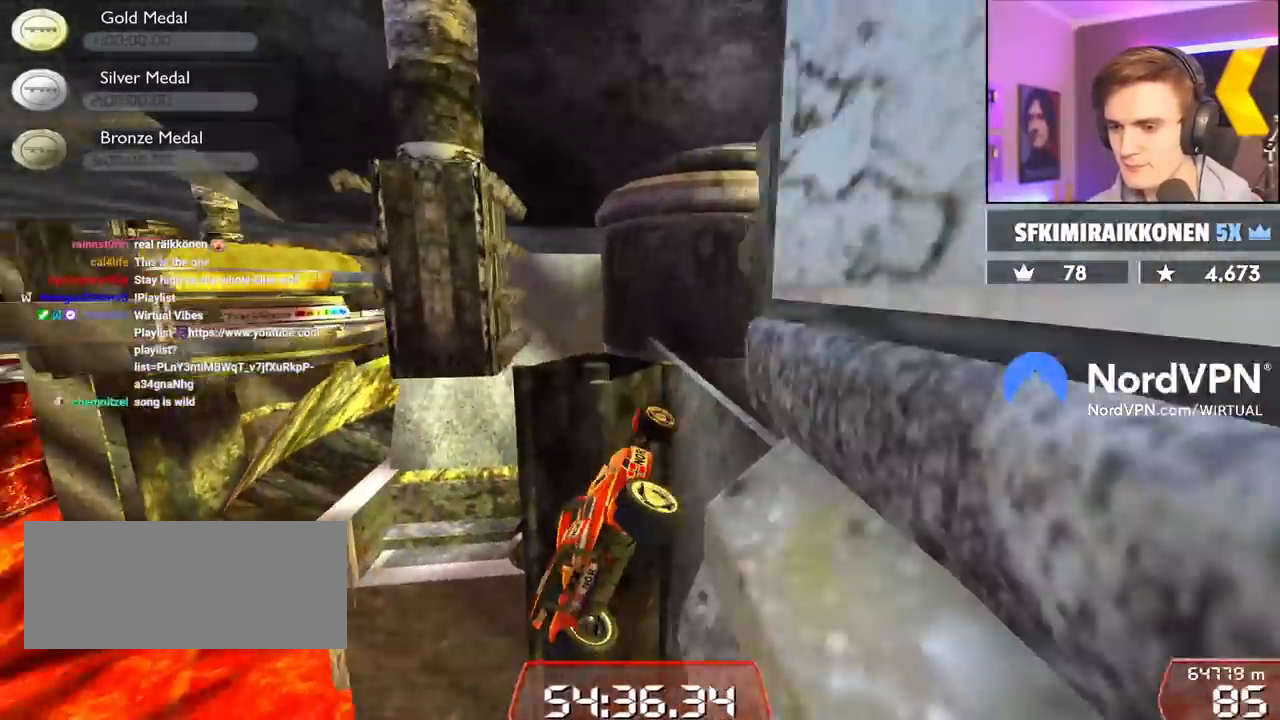
{"keys": ["up"], "events": []}
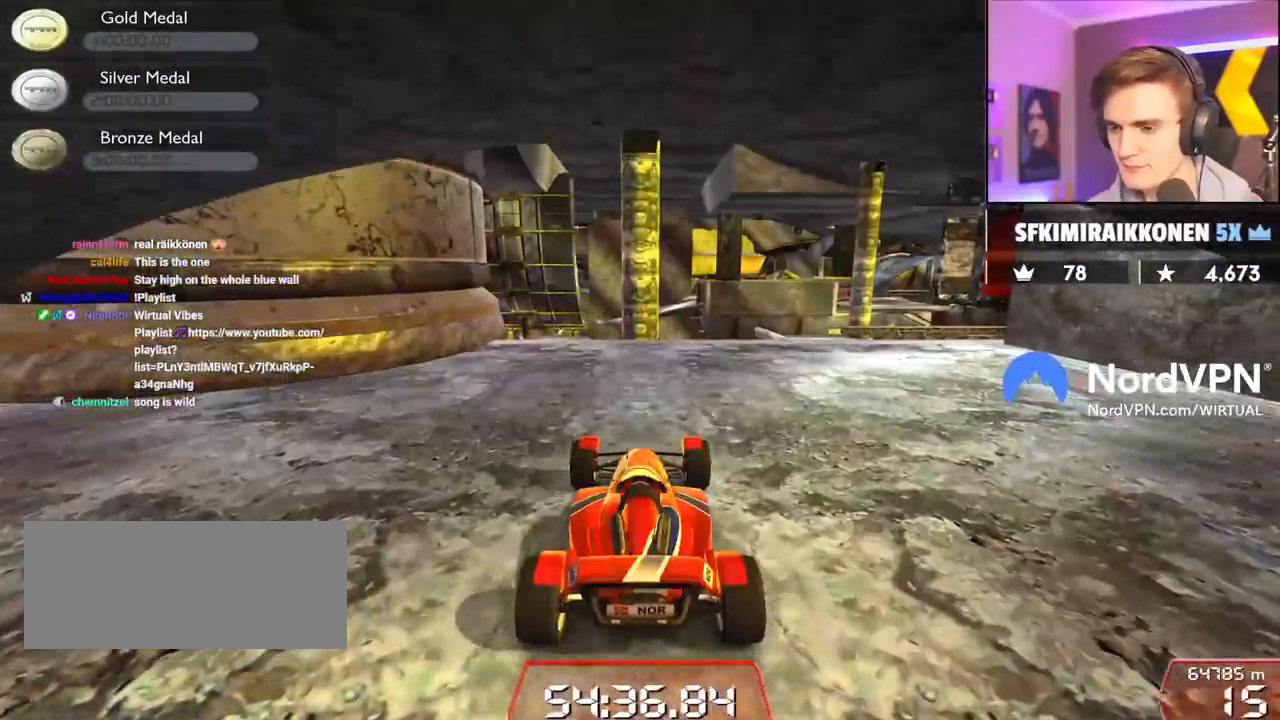
{"keys": ["right", "up"], "events": [[150, "right", "down"]]}
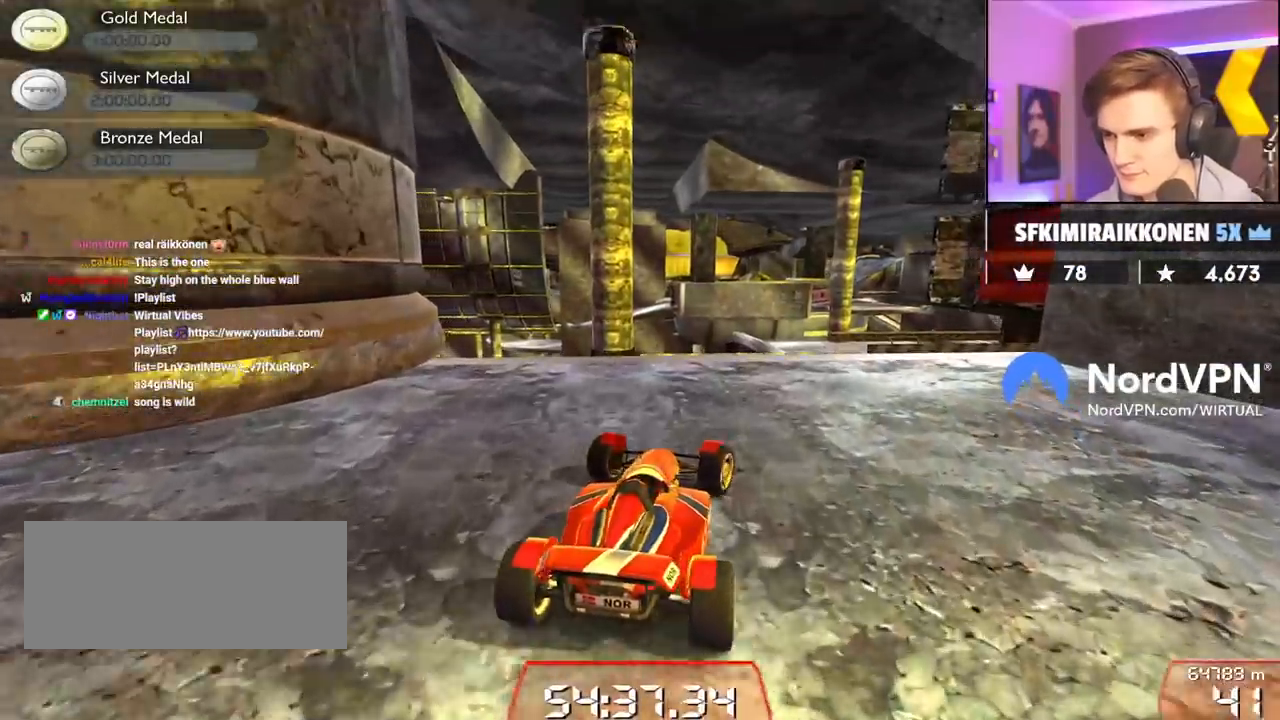
{"keys": ["up"], "events": [[400, "right", "up"]]}
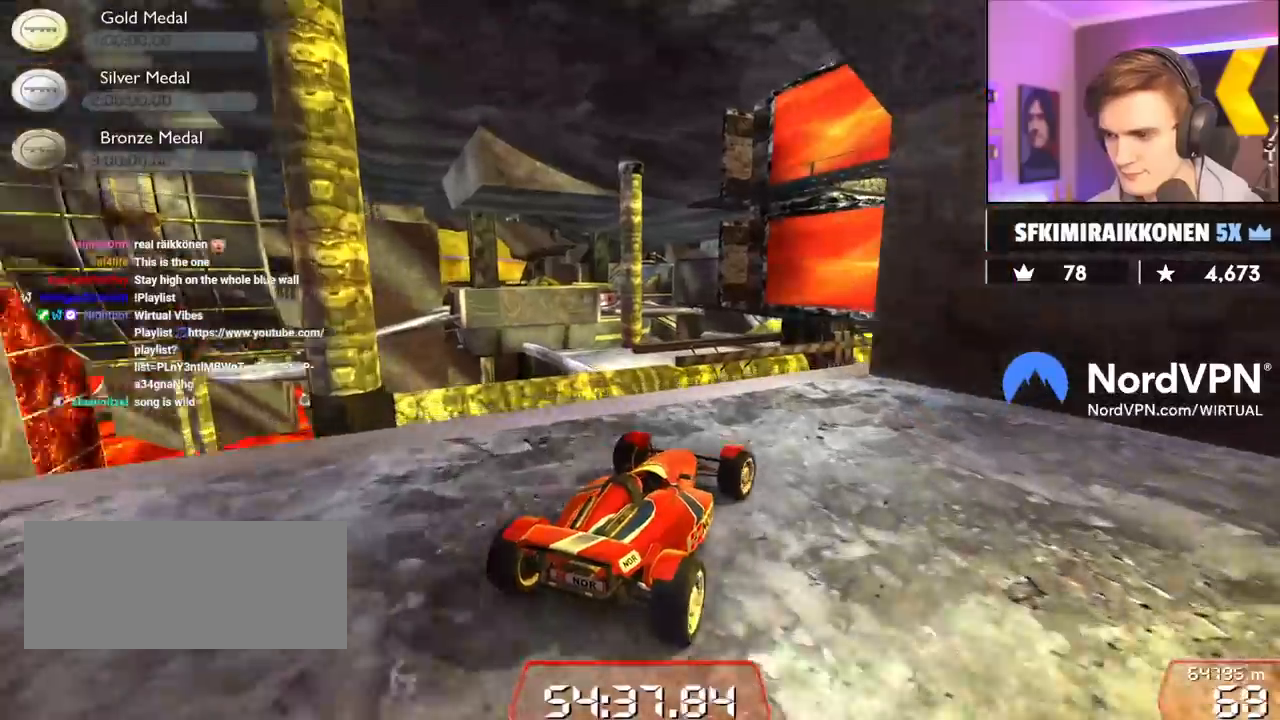
{"keys": ["right", "up"], "events": [[217, "right", "down"], [317, "right", "up"], [500, "right", "down"]]}
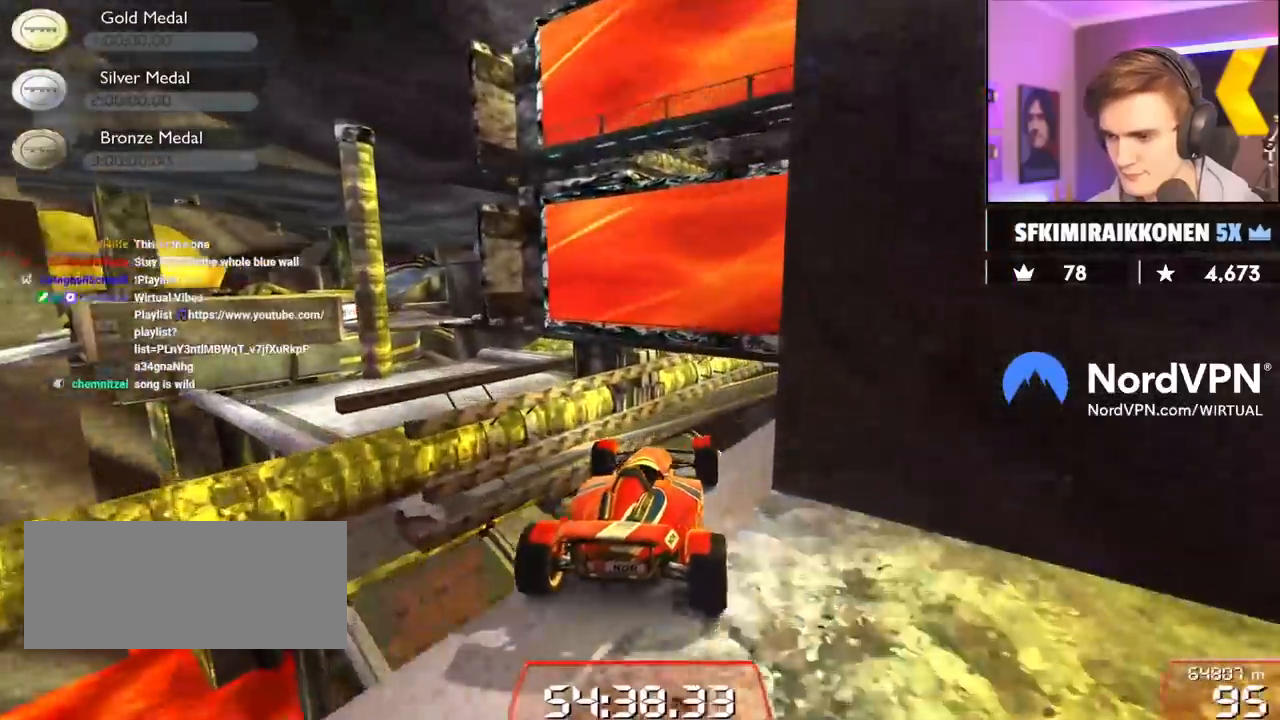
{"keys": ["right"], "events": [[150, "right", "up"], [184, "right", "down"], [434, "up", "up"]]}
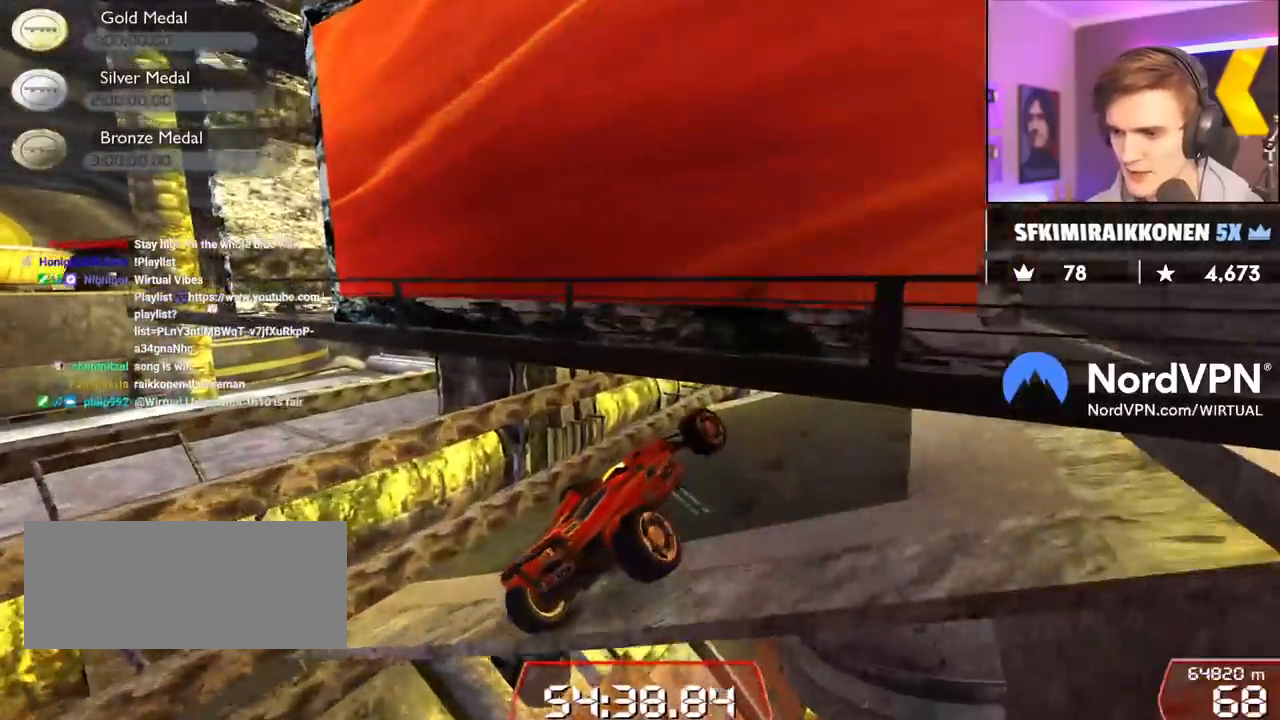
{"keys": [], "events": [[117, "right", "up"]]}
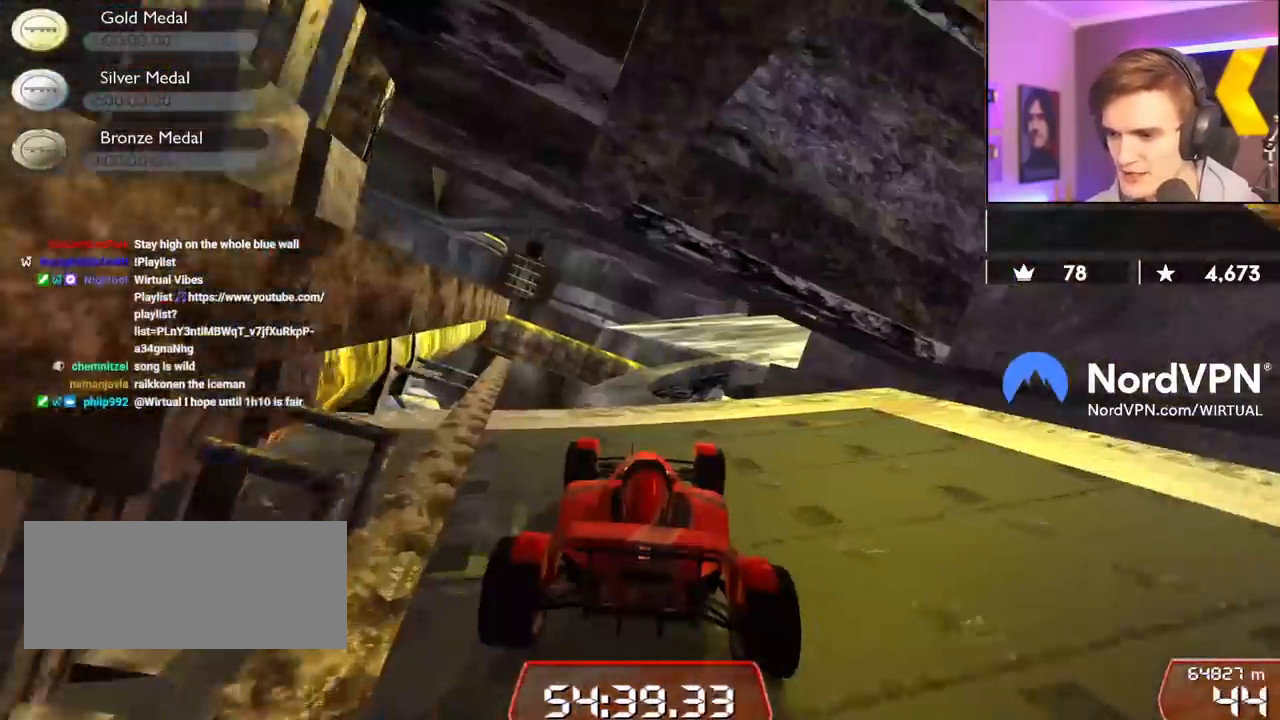
{"keys": ["right", "up"], "events": [[167, "left", "down"], [167, "up", "down"], [317, "left", "up"], [450, "right", "down"]]}
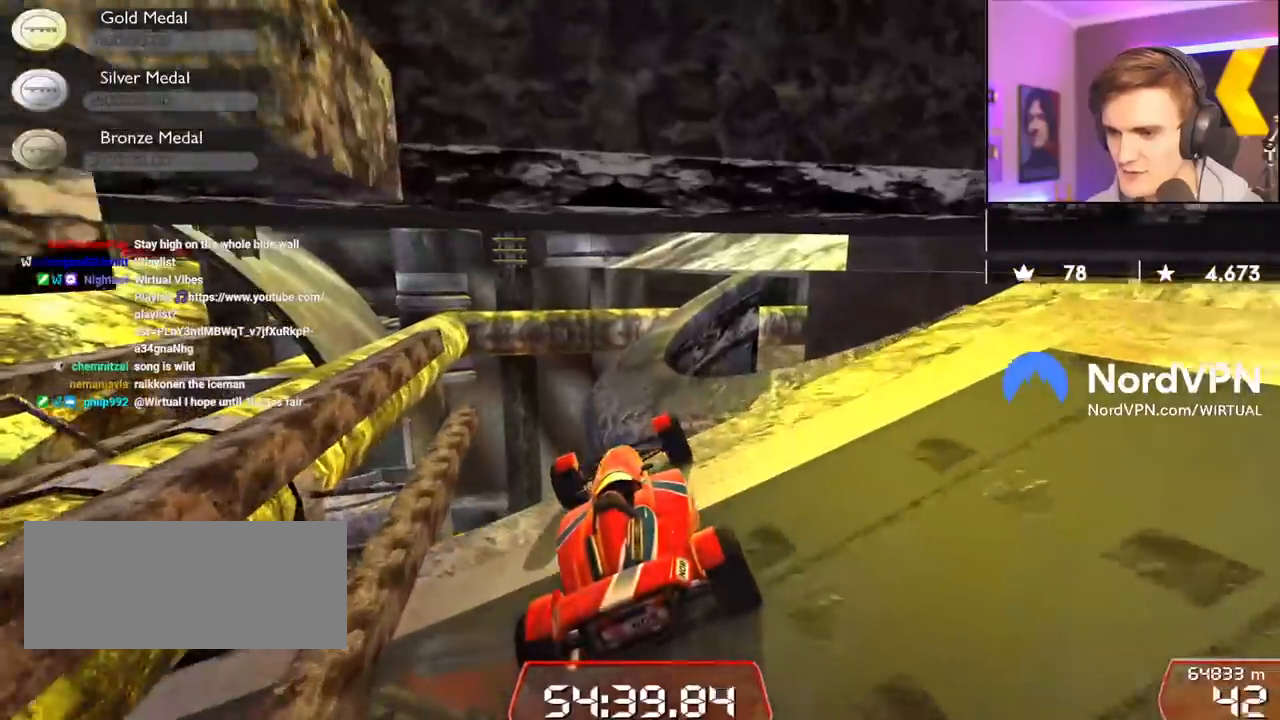
{"keys": [], "events": [[100, "right", "up"], [234, "brake", "down"], [384, "brake", "up"], [384, "up", "up"]]}
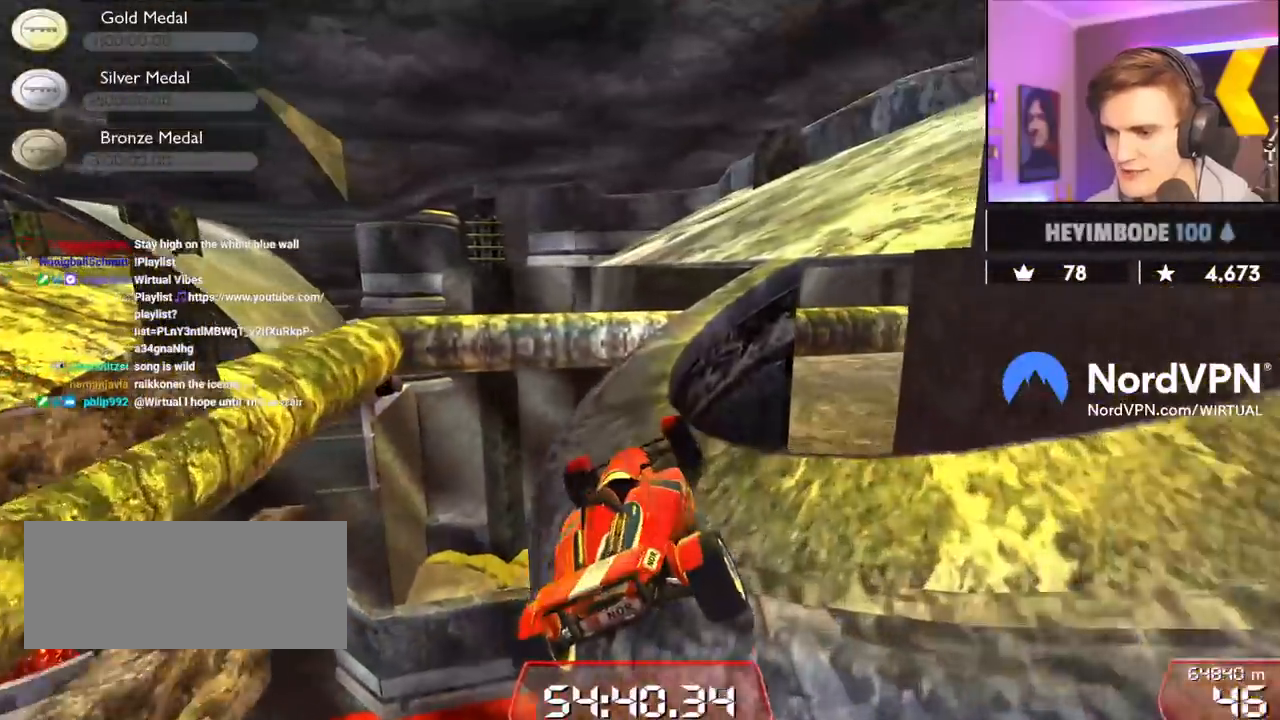
{"keys": ["right"], "events": [[117, "right", "down"], [167, "right", "up"], [300, "right", "down"], [350, "up", "down"], [484, "up", "up"]]}
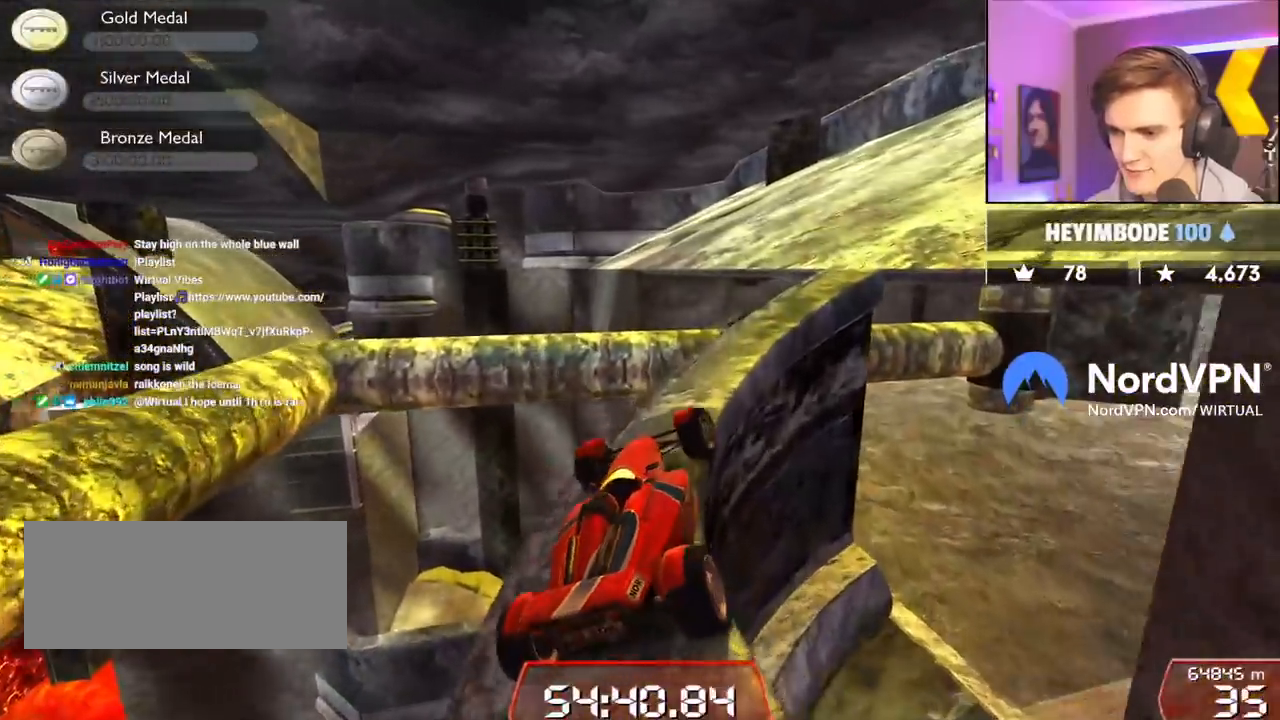
{"keys": ["right", "up"], "events": [[84, "up", "down"], [184, "right", "up"], [267, "right", "down"]]}
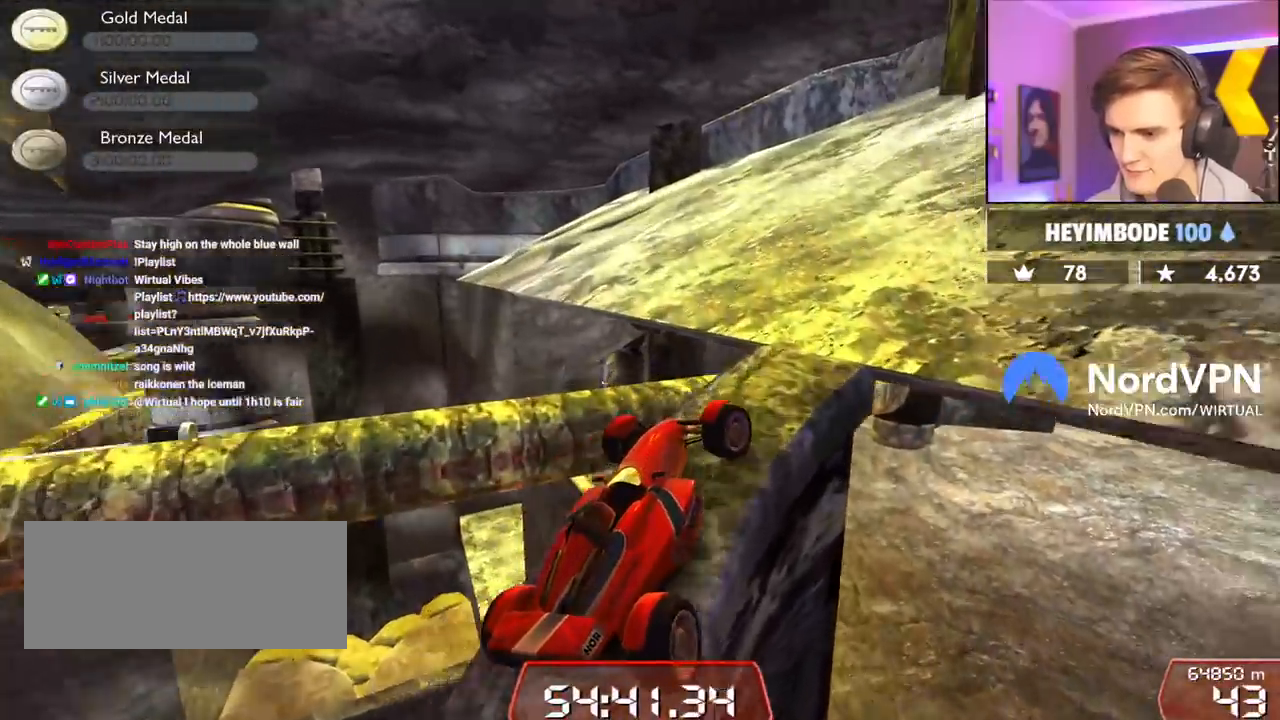
{"keys": ["left", "up"], "events": [[150, "right", "up"], [234, "left", "down"]]}
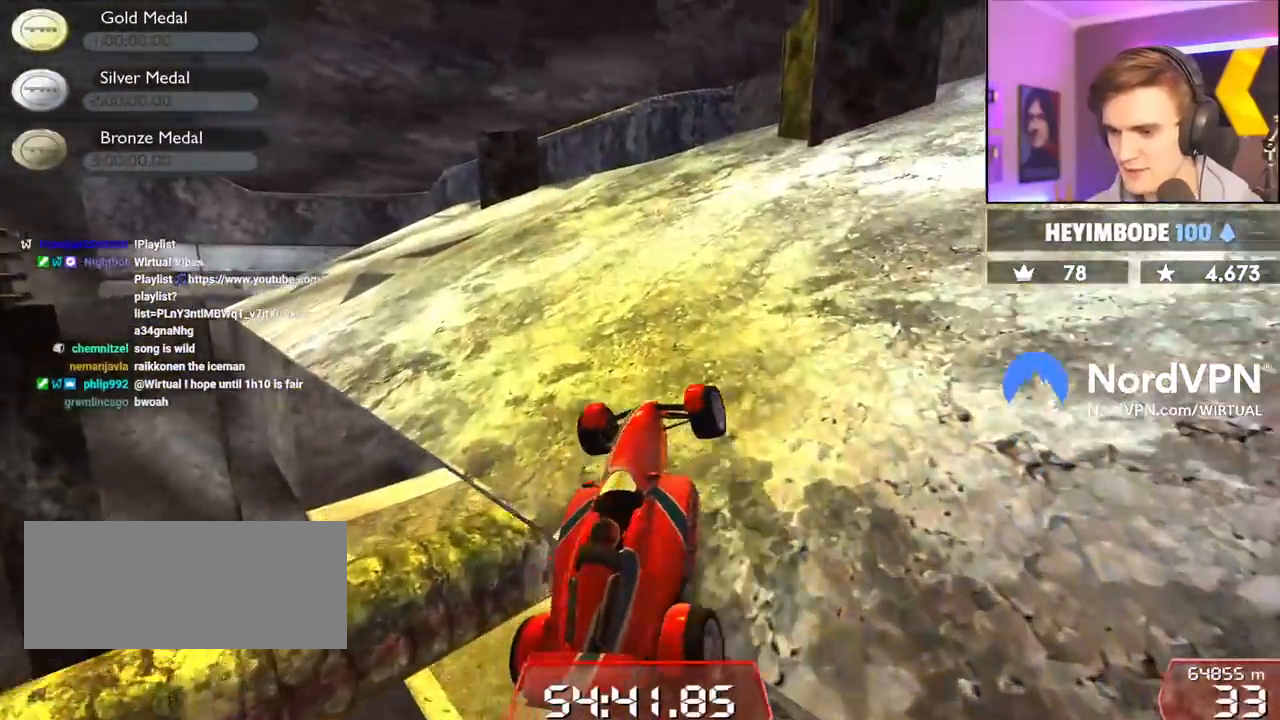
{"keys": ["left", "up"], "events": [[250, "left", "up"], [484, "left", "down"]]}
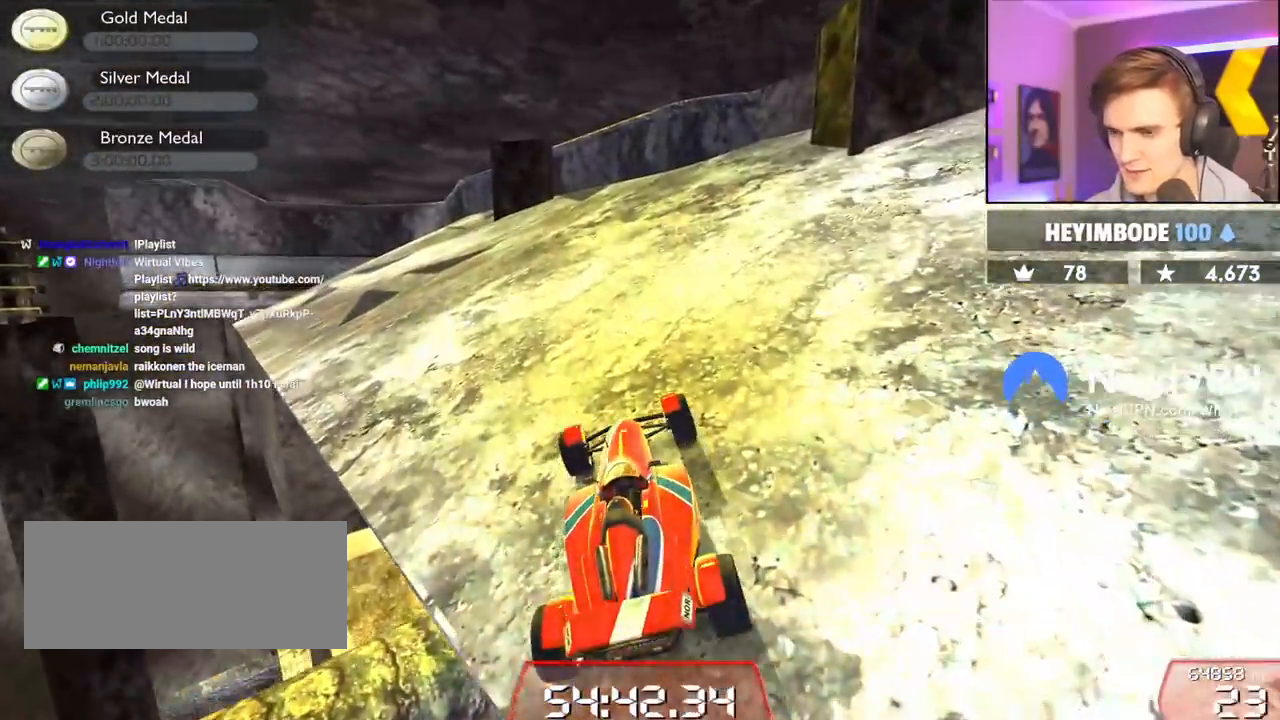
{"keys": ["up"], "events": [[84, "left", "up"]]}
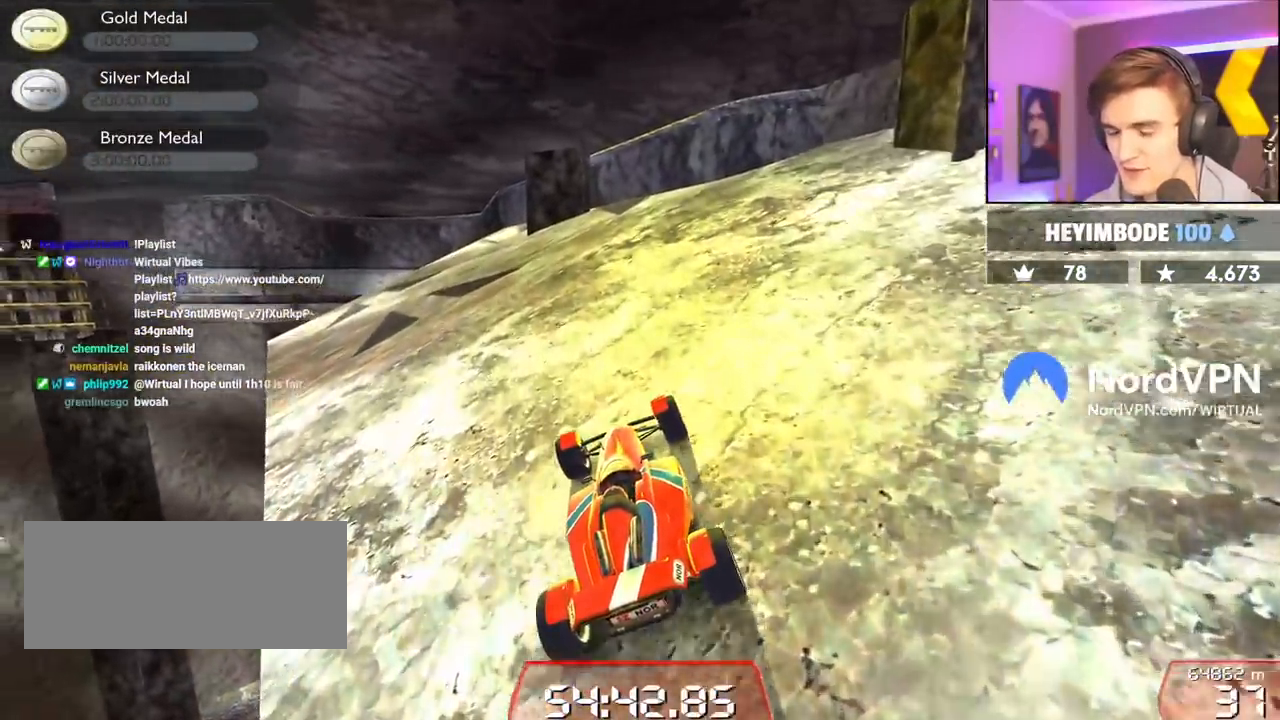
{"keys": ["up"], "events": [[234, "left", "down"], [334, "left", "up"]]}
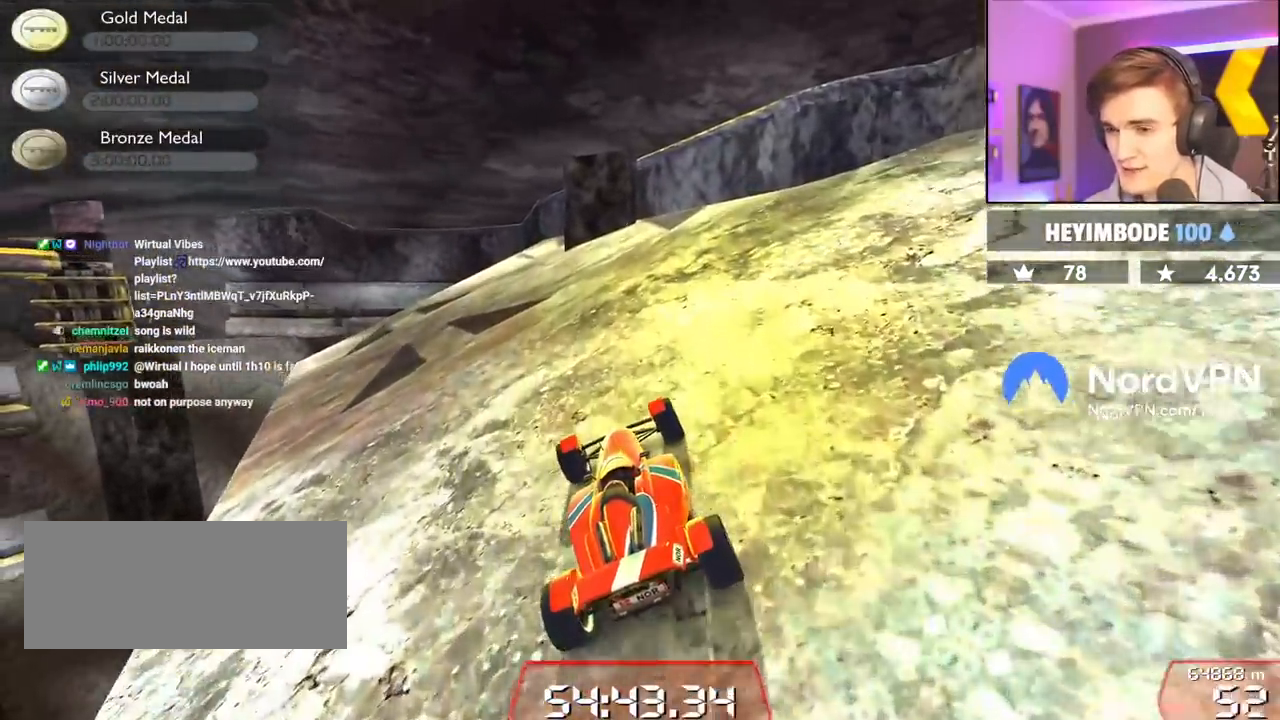
{"keys": ["up"], "events": [[117, "left", "down"], [167, "left", "up"]]}
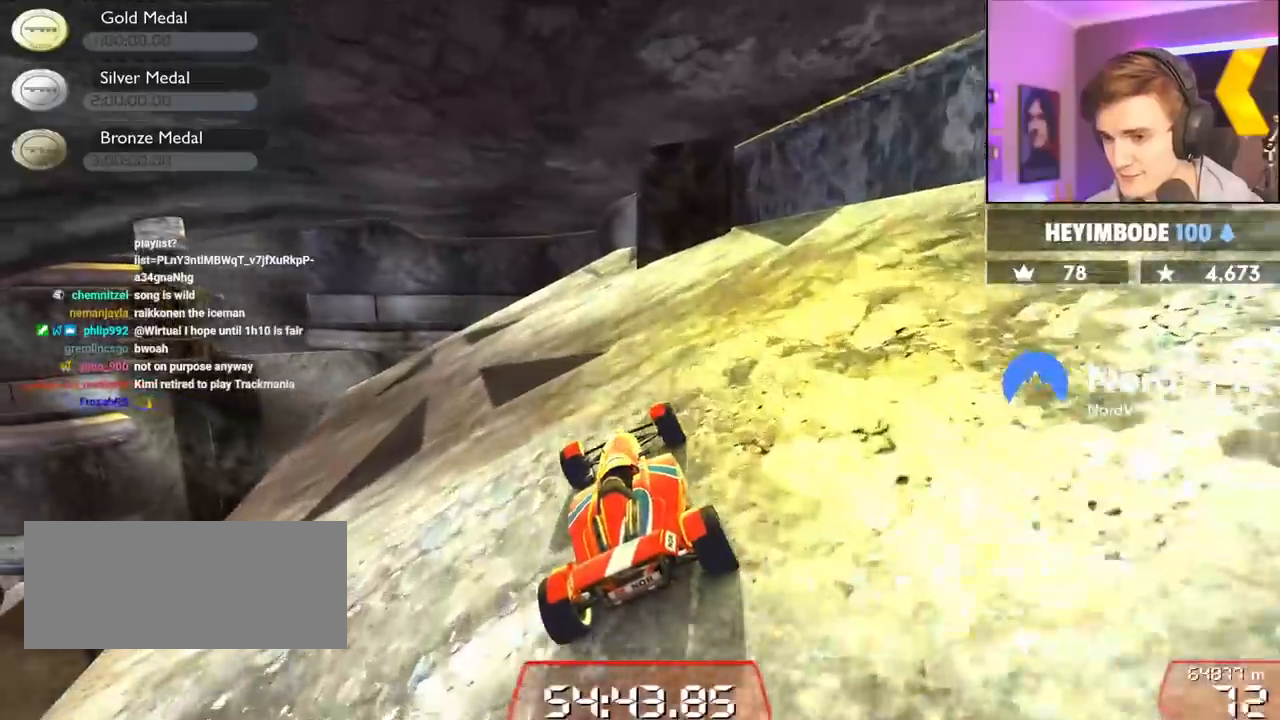
{"keys": ["left", "up"], "events": [[217, "right", "down"], [267, "right", "up"], [500, "left", "down"]]}
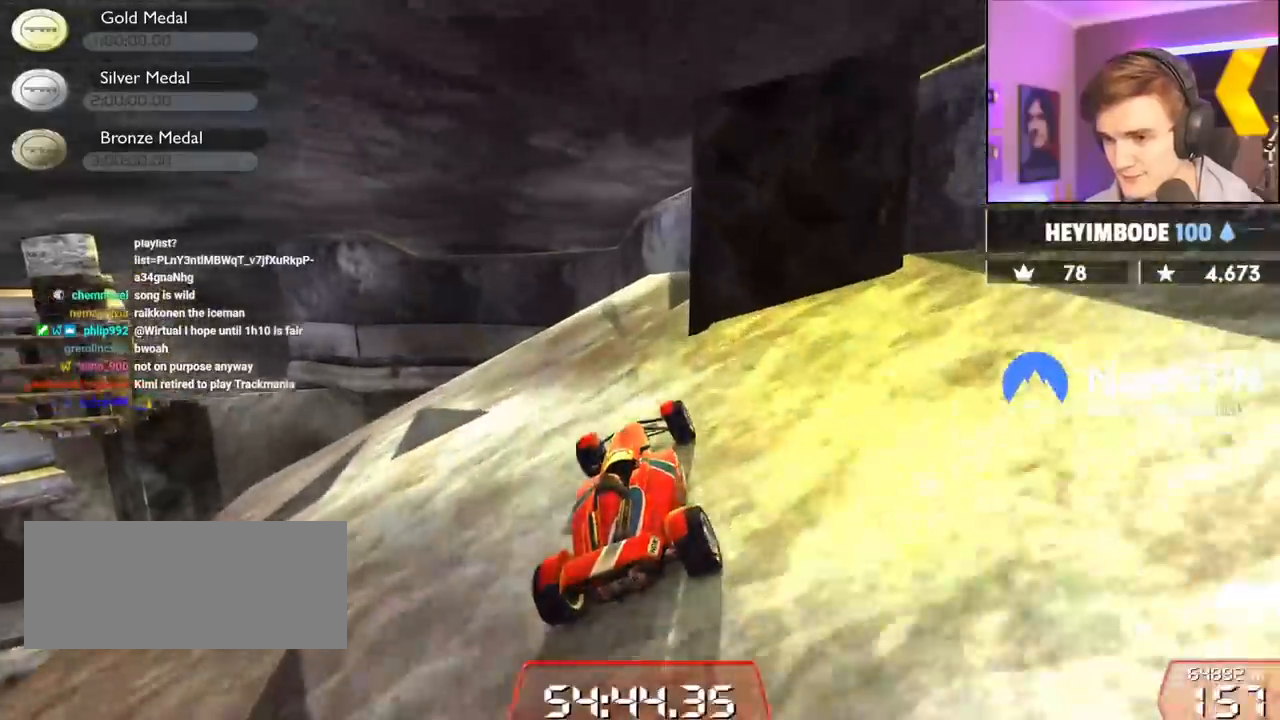
{"keys": ["right", "up"], "events": [[334, "left", "up"], [384, "right", "down"]]}
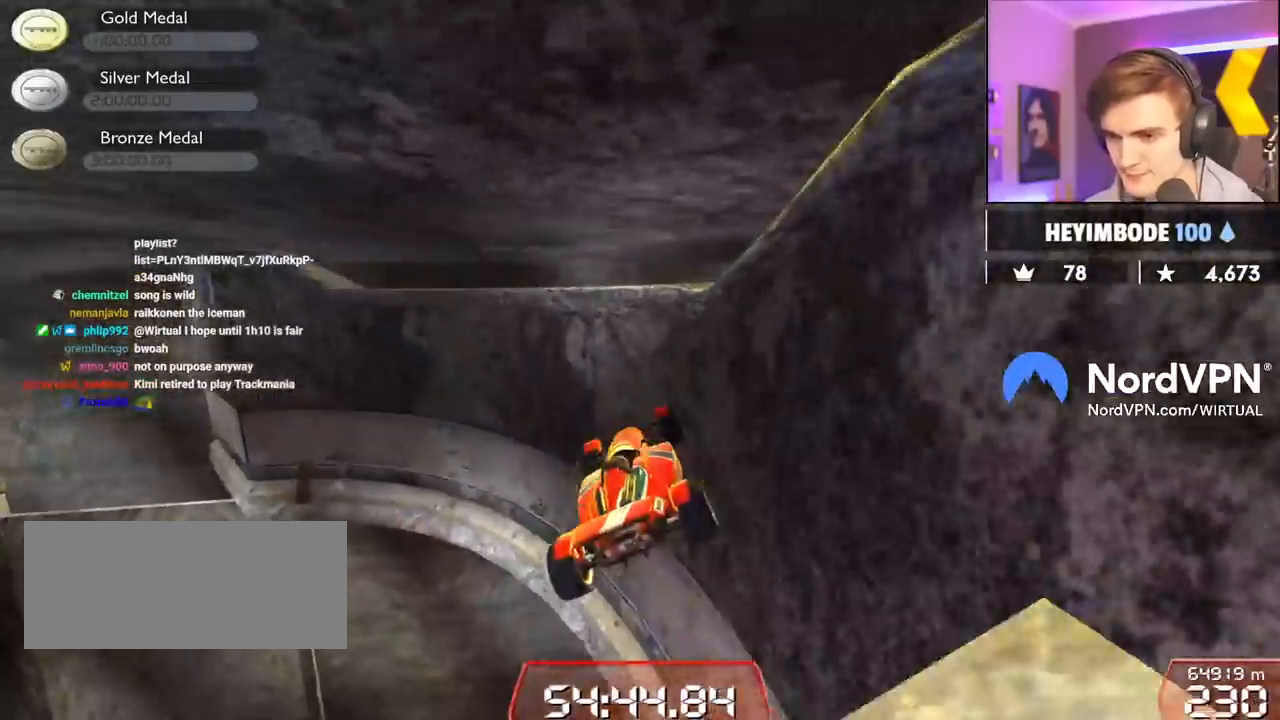
{"keys": ["right", "up"], "events": []}
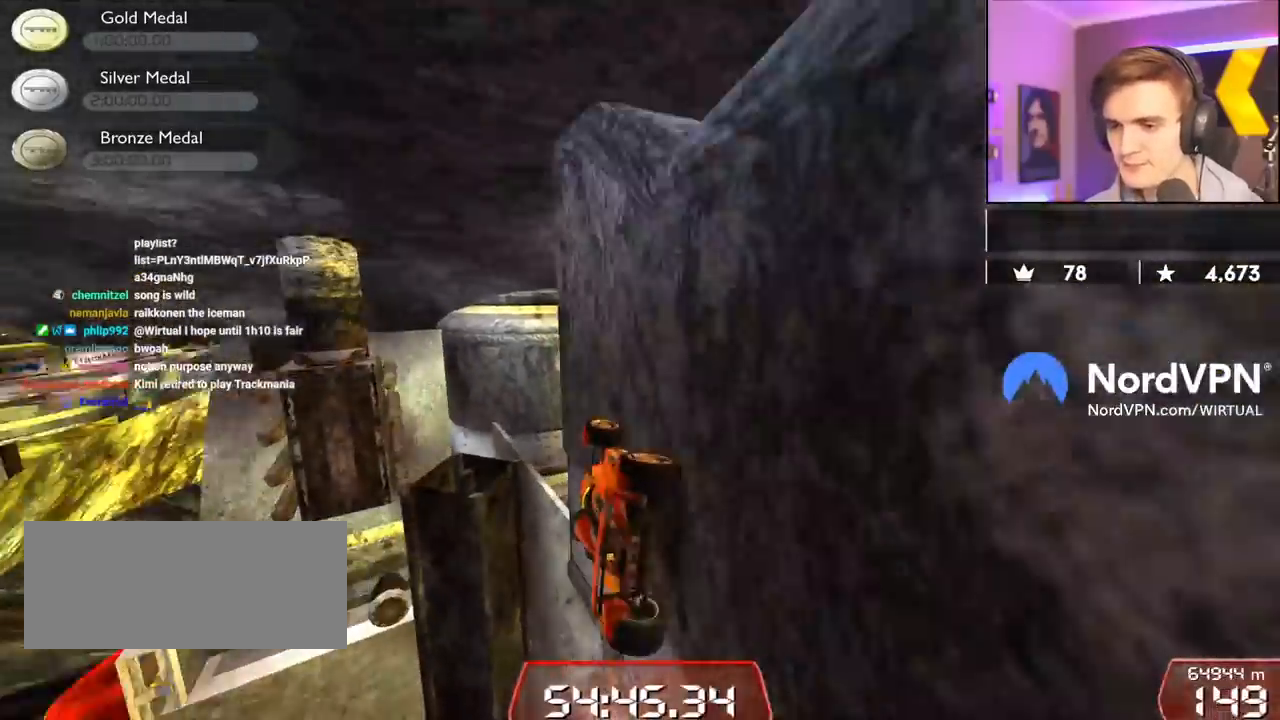
{"keys": ["left"], "events": [[134, "right", "up"], [217, "left", "down"], [500, "up", "up"]]}
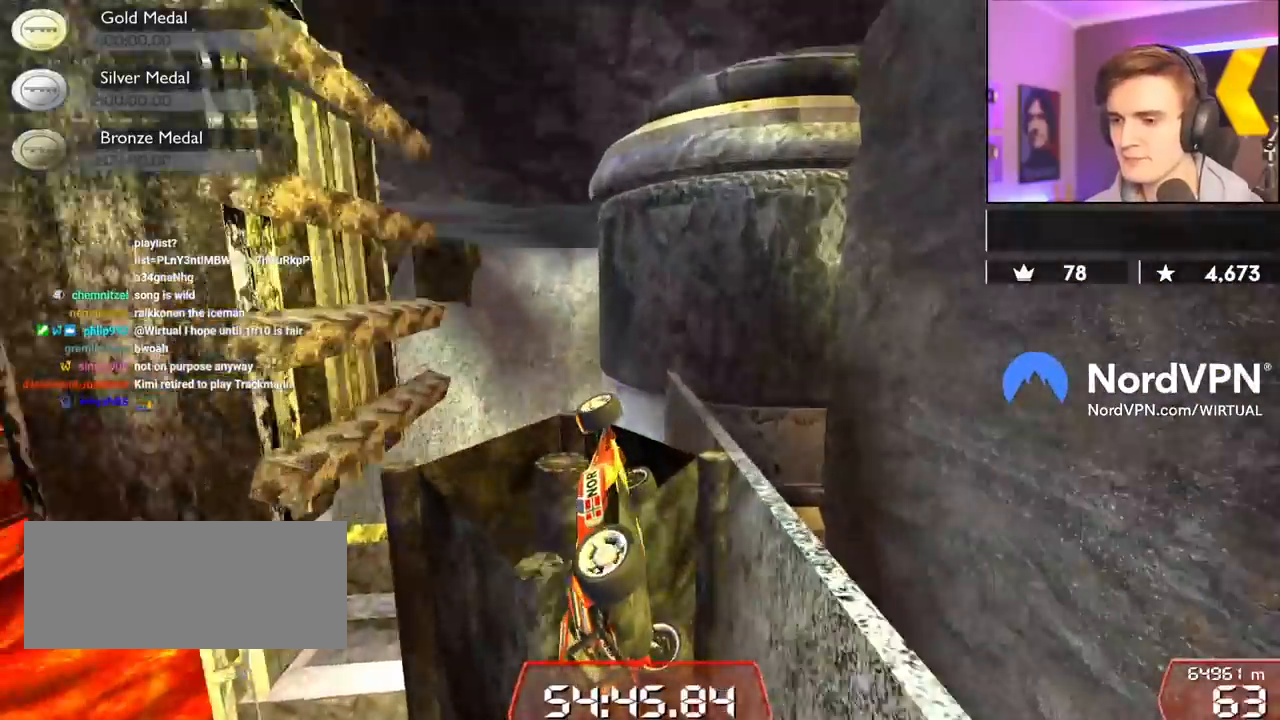
{"keys": ["left", "up"], "events": [[117, "up", "down"], [334, "up", "up"], [467, "up", "down"]]}
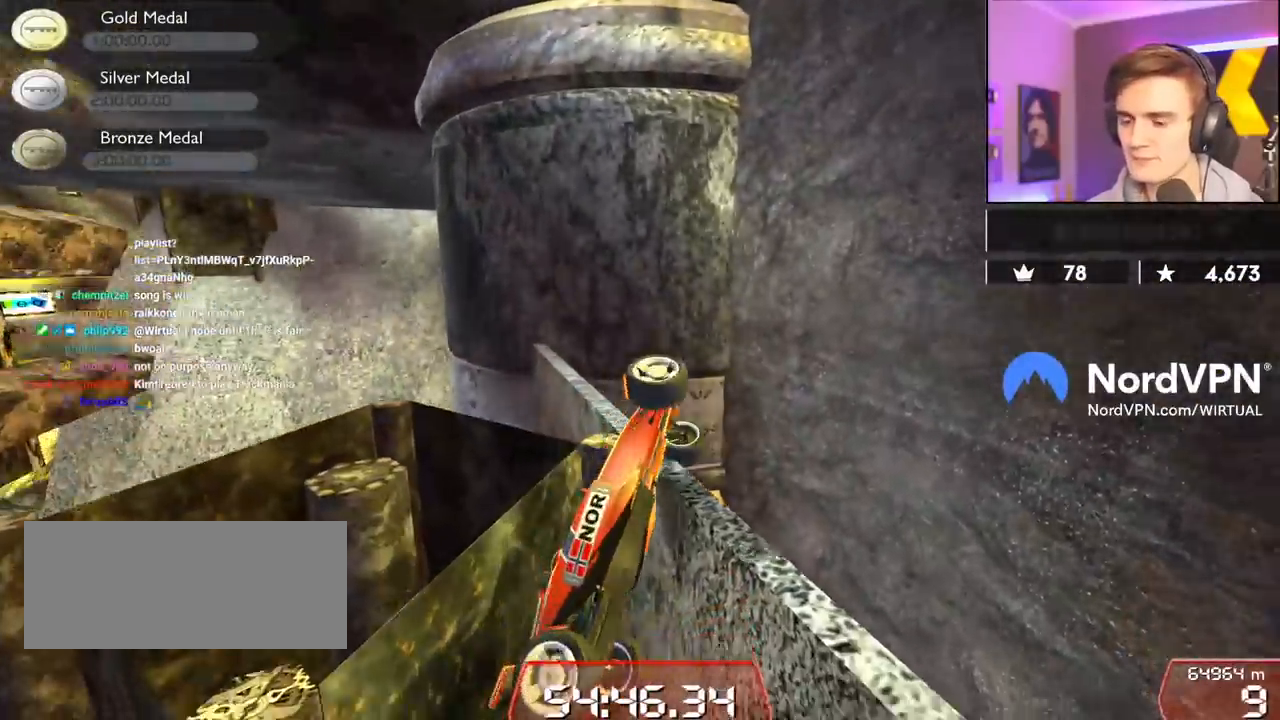
{"keys": ["up"], "events": [[200, "left", "up"]]}
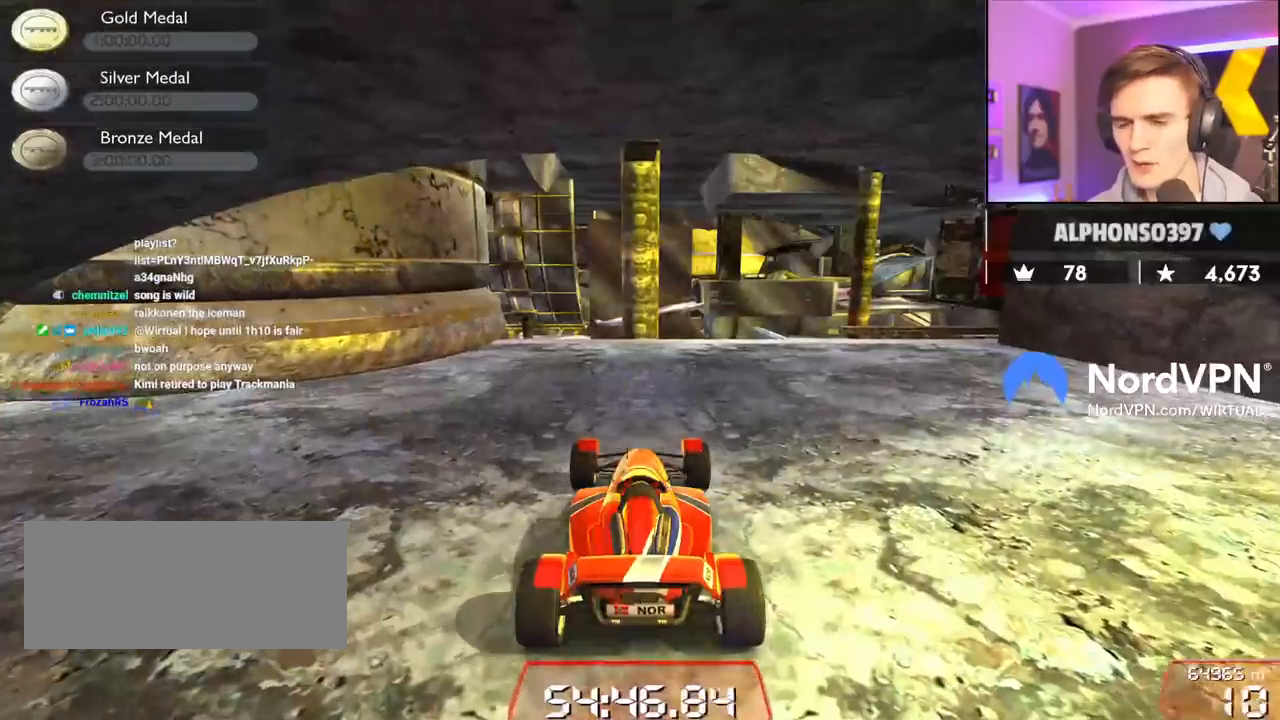
{"keys": ["right", "up"], "events": [[267, "right", "down"]]}
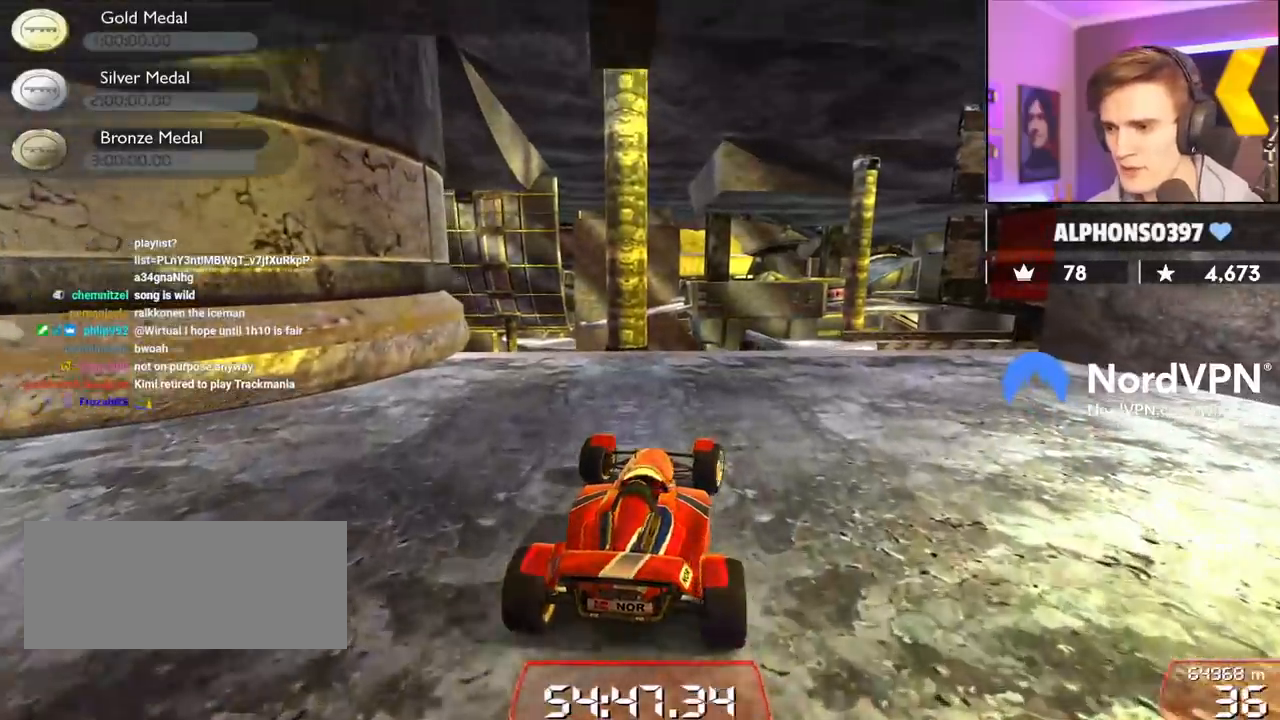
{"keys": ["right", "up"], "events": []}
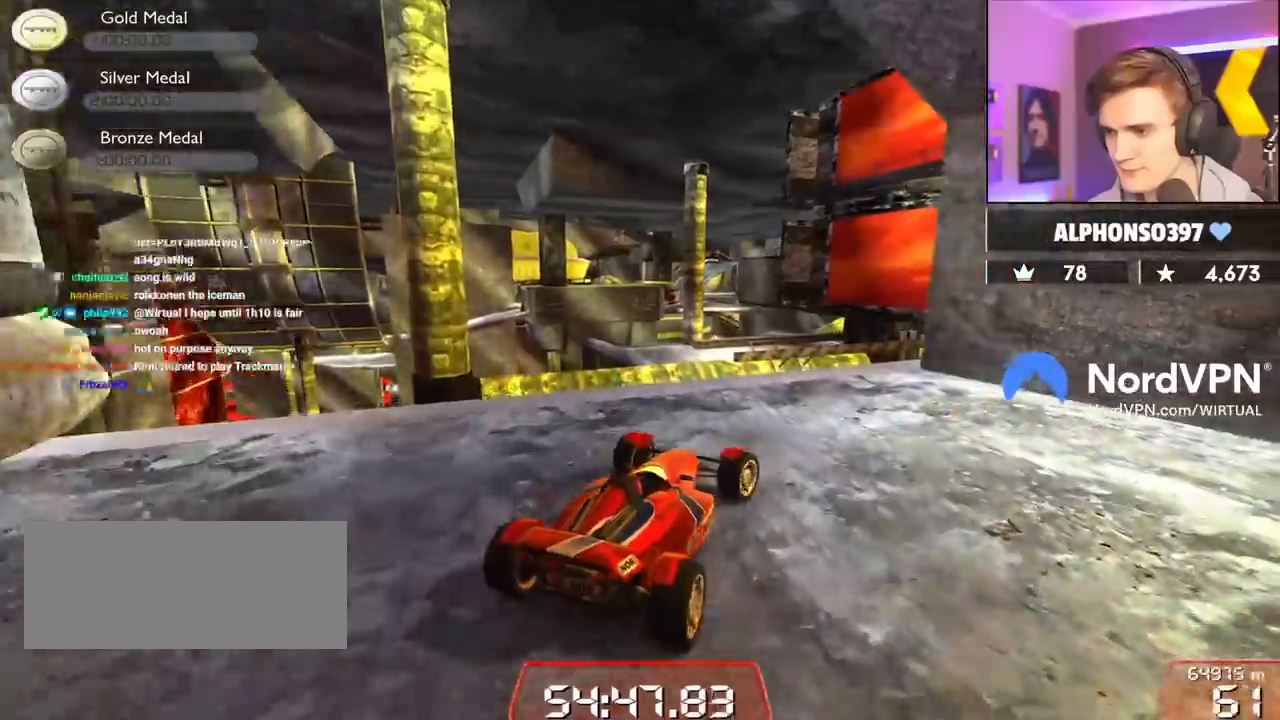
{"keys": ["up"], "events": [[17, "right", "up"], [200, "right", "down"], [300, "right", "up"], [350, "left", "down"], [484, "left", "up"]]}
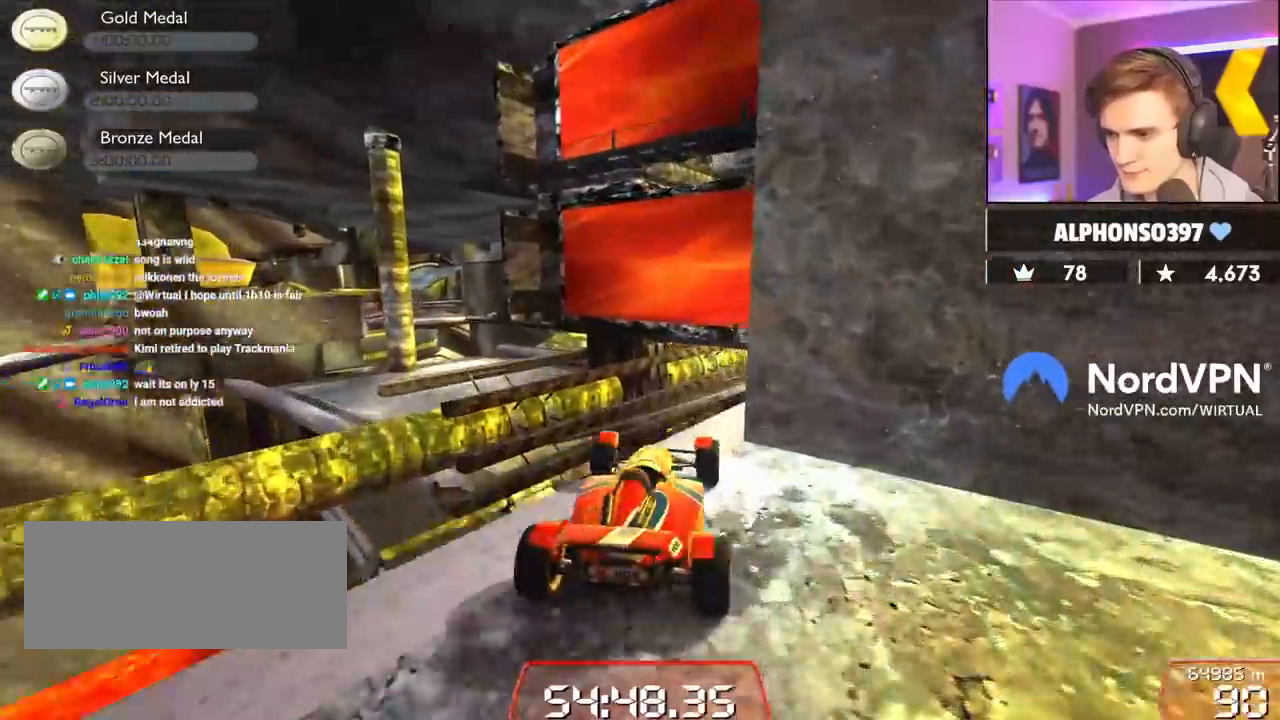
{"keys": ["right"], "events": [[34, "right", "down"], [184, "right", "up"], [417, "up", "up"], [500, "right", "down"]]}
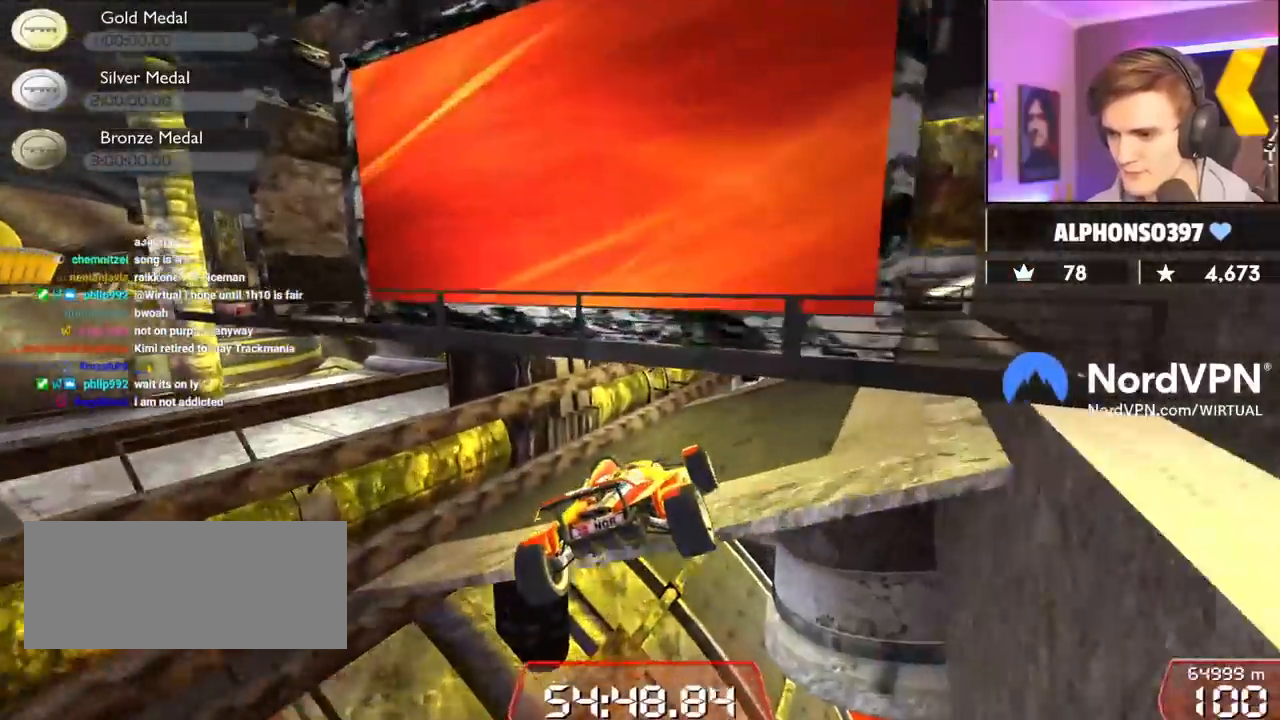
{"keys": ["left"], "events": [[150, "up", "down"], [284, "right", "up"], [334, "up", "up"], [467, "left", "down"]]}